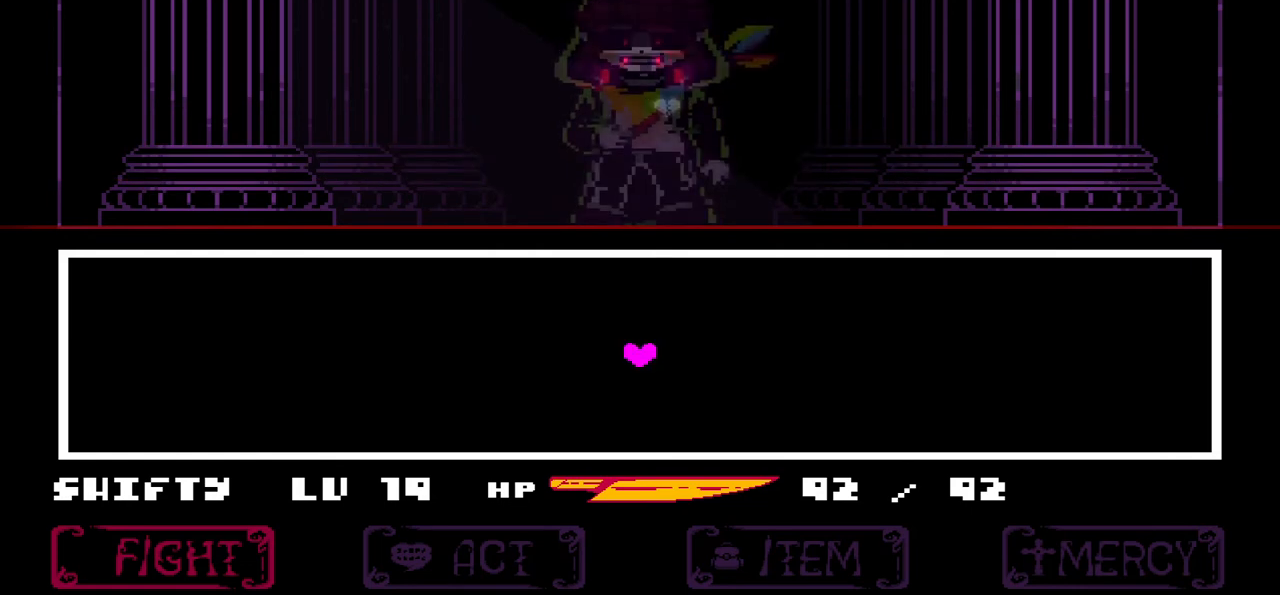
Gameplay with keyboard; each line is a JSON object with the keys held at the frame after it. "events" lists presses ("down") and releases ("up") of "c", "down", "left", "right", "up", "x" and "z" between this image and that frame as [ms after this image, input, new state], when the widget could be followed in between. No other keys are recorded. Mouse input is not recorded.
{"keys": ["right"], "events": [[400, "right", "down"]]}
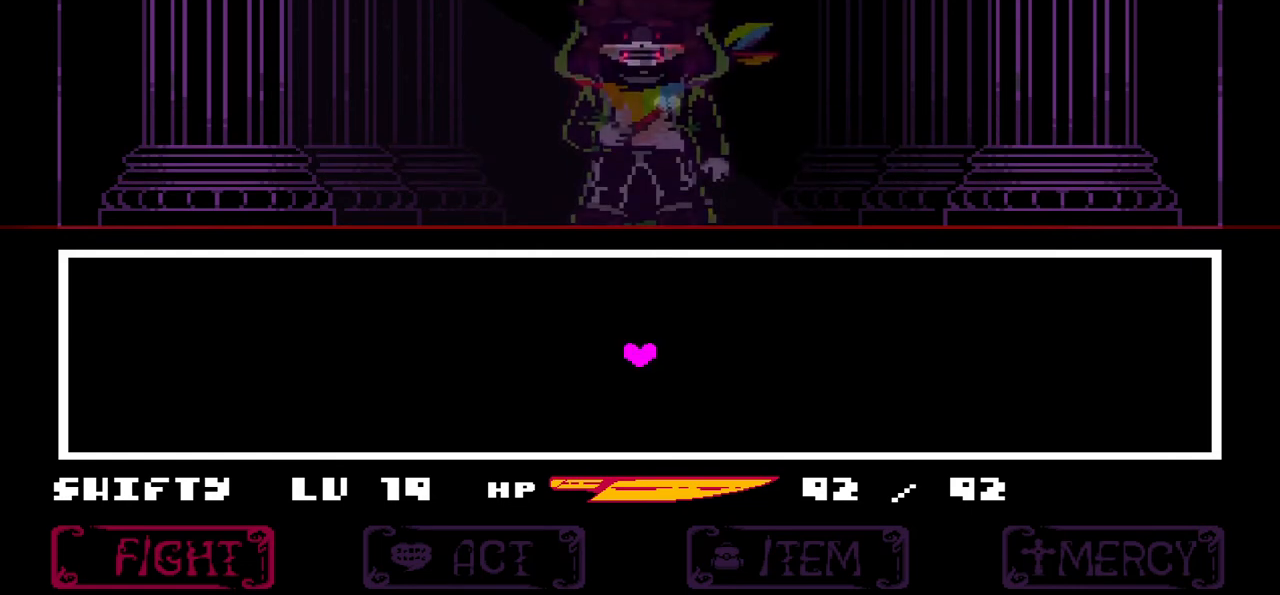
{"keys": ["right"], "events": []}
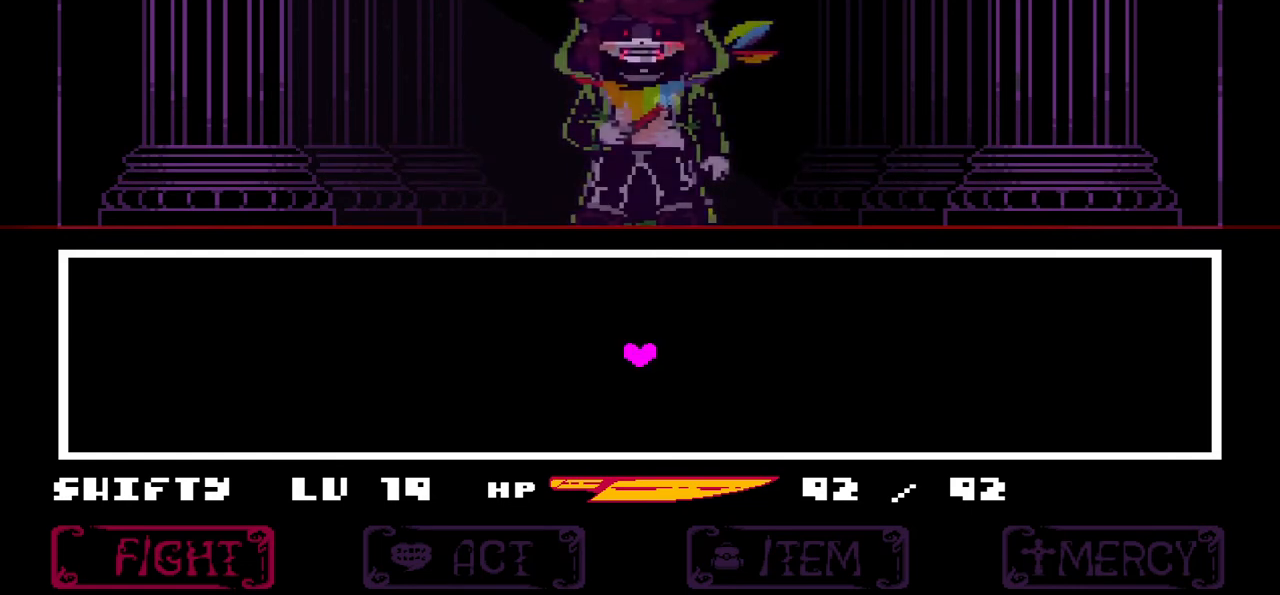
{"keys": ["right"], "events": []}
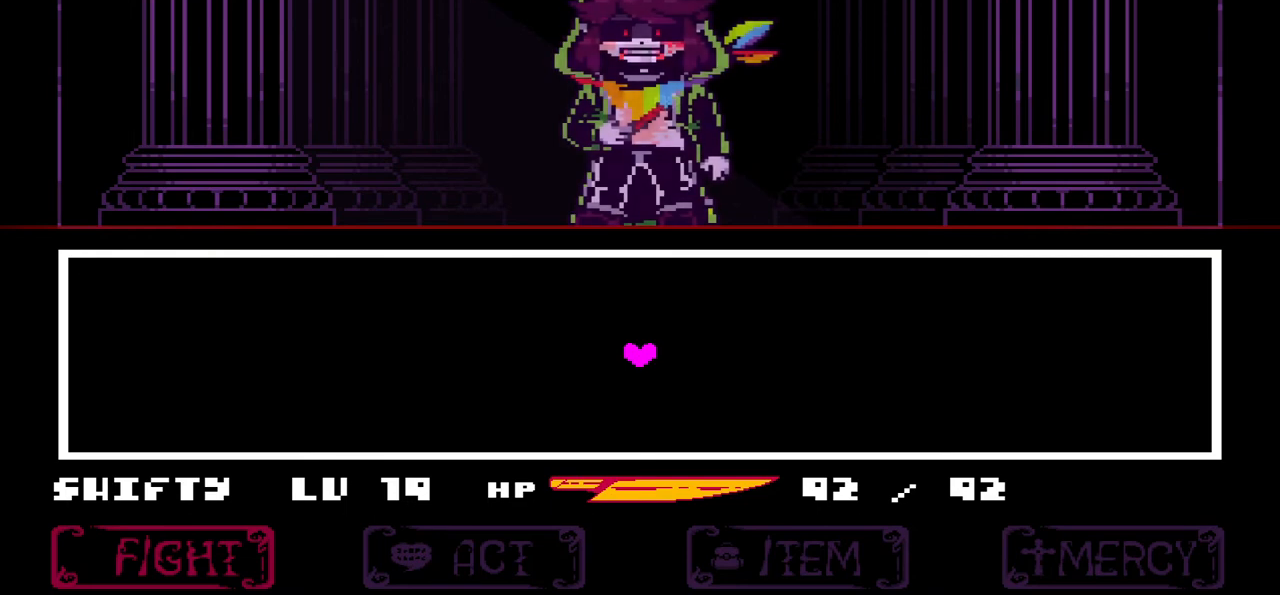
{"keys": ["right"], "events": []}
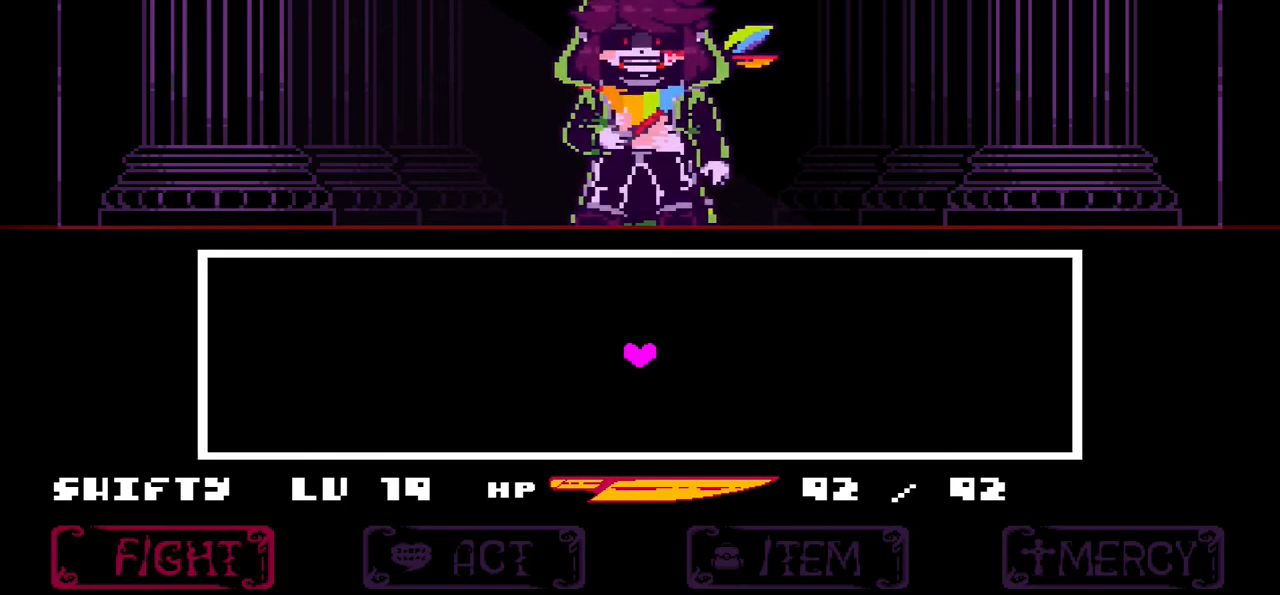
{"keys": ["right"], "events": []}
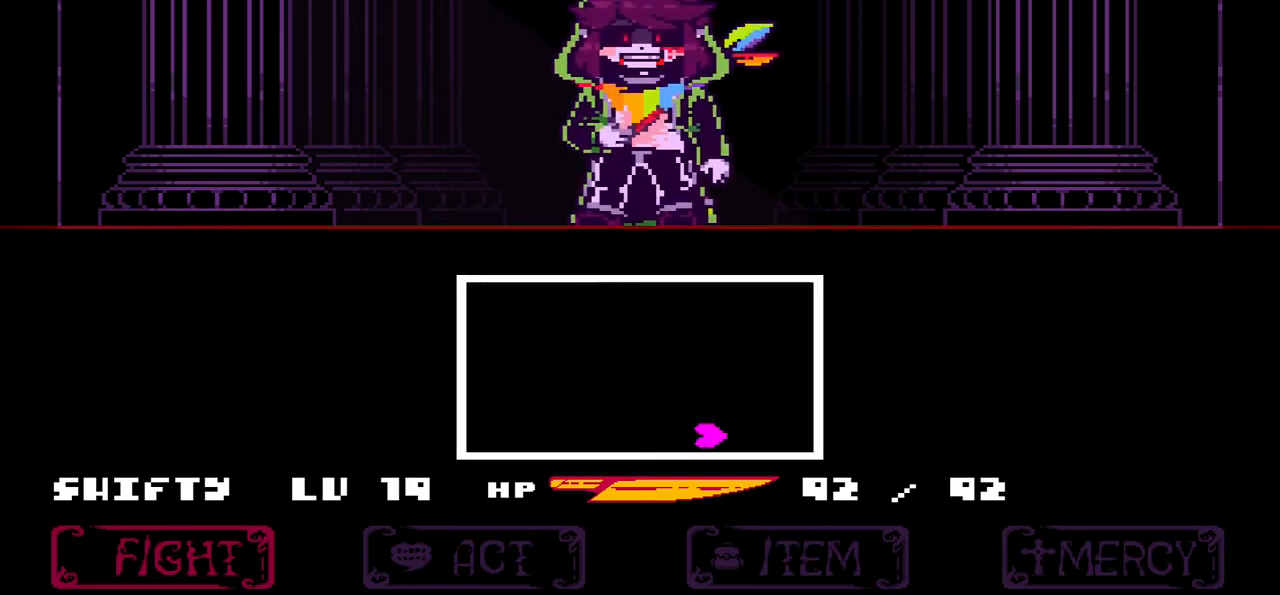
{"keys": ["right"], "events": []}
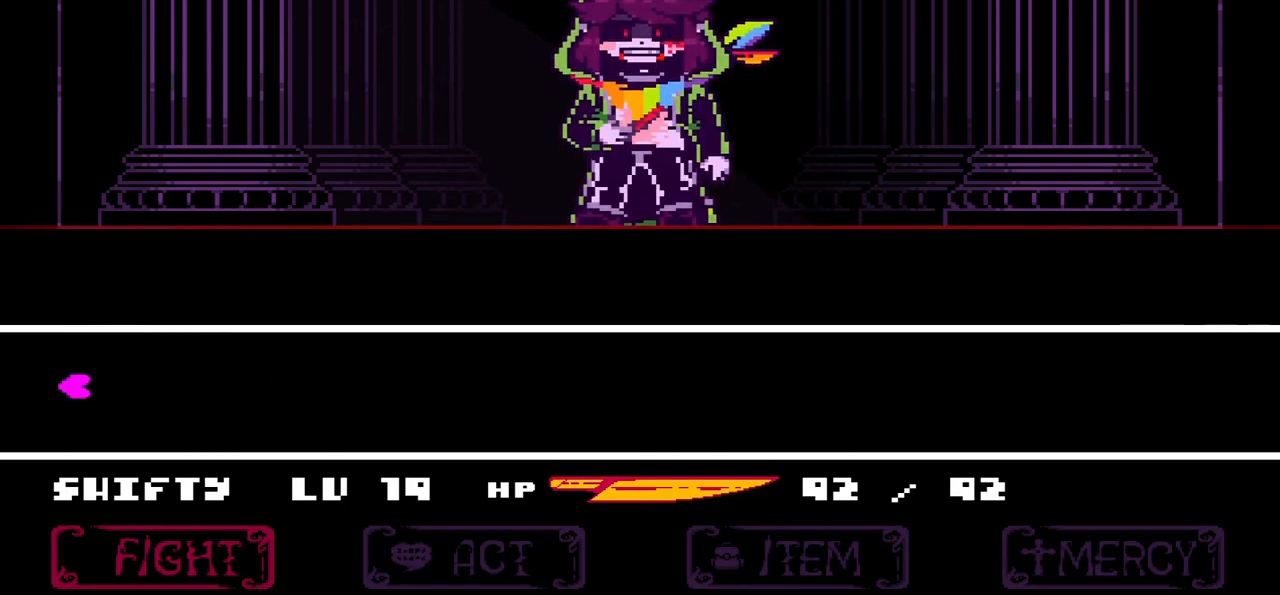
{"keys": ["right"], "events": []}
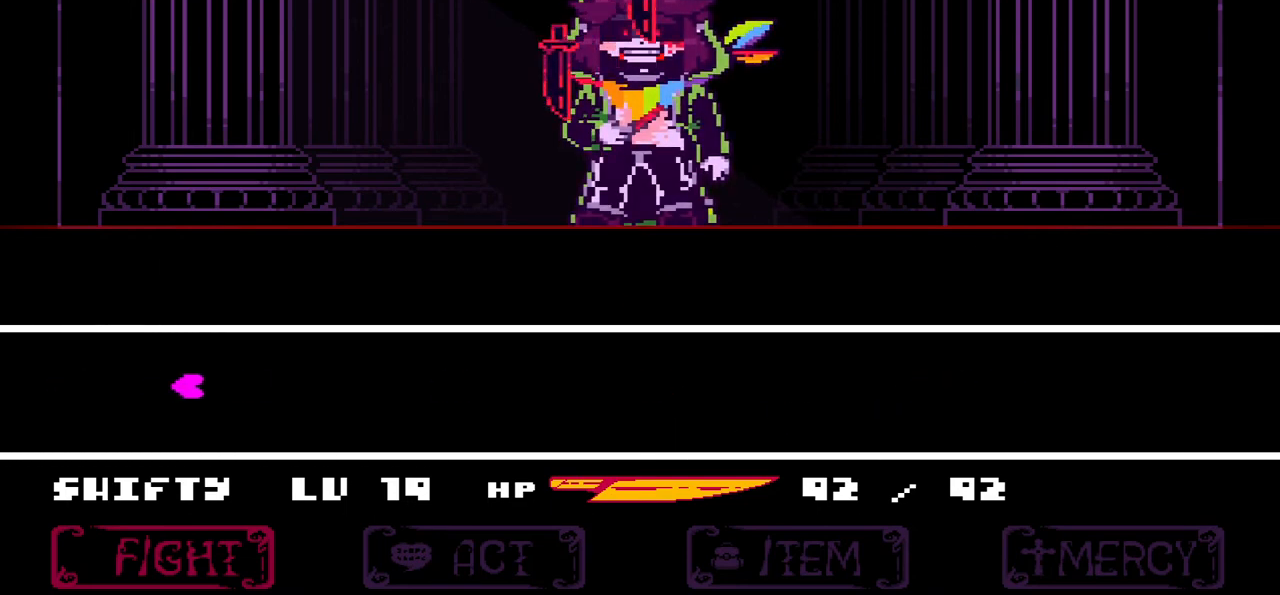
{"keys": ["right"], "events": []}
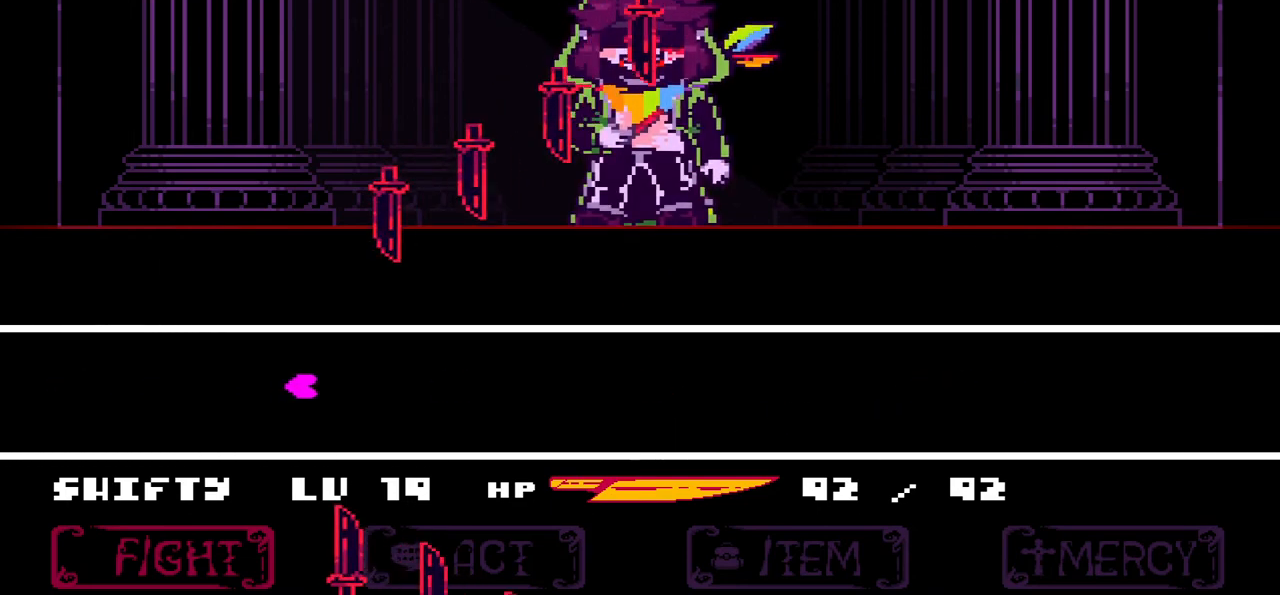
{"keys": ["right"], "events": []}
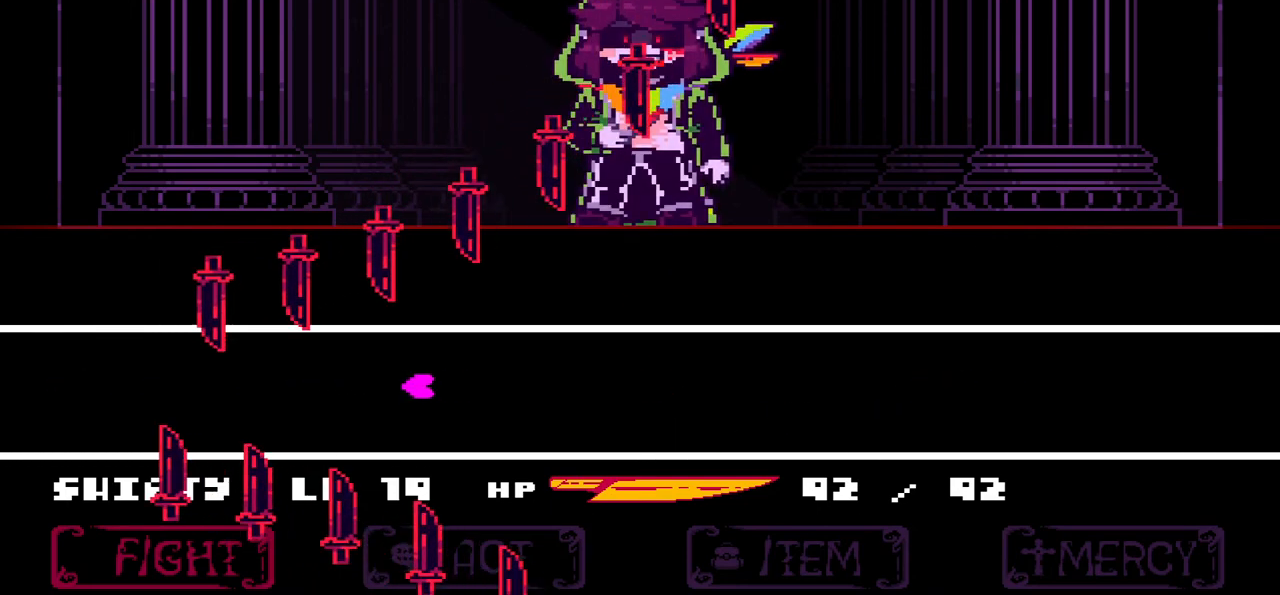
{"keys": ["right"], "events": []}
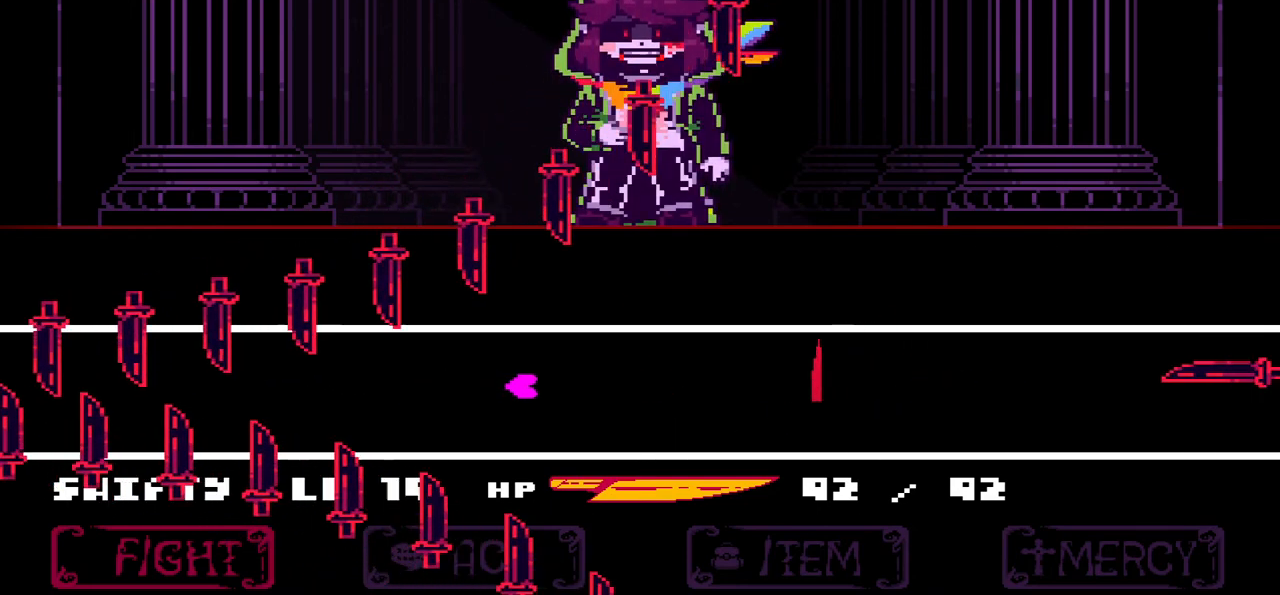
{"keys": ["down", "right"], "events": [[67, "right", "up"], [133, "right", "down"], [200, "right", "up"], [300, "down", "down"], [300, "right", "down"]]}
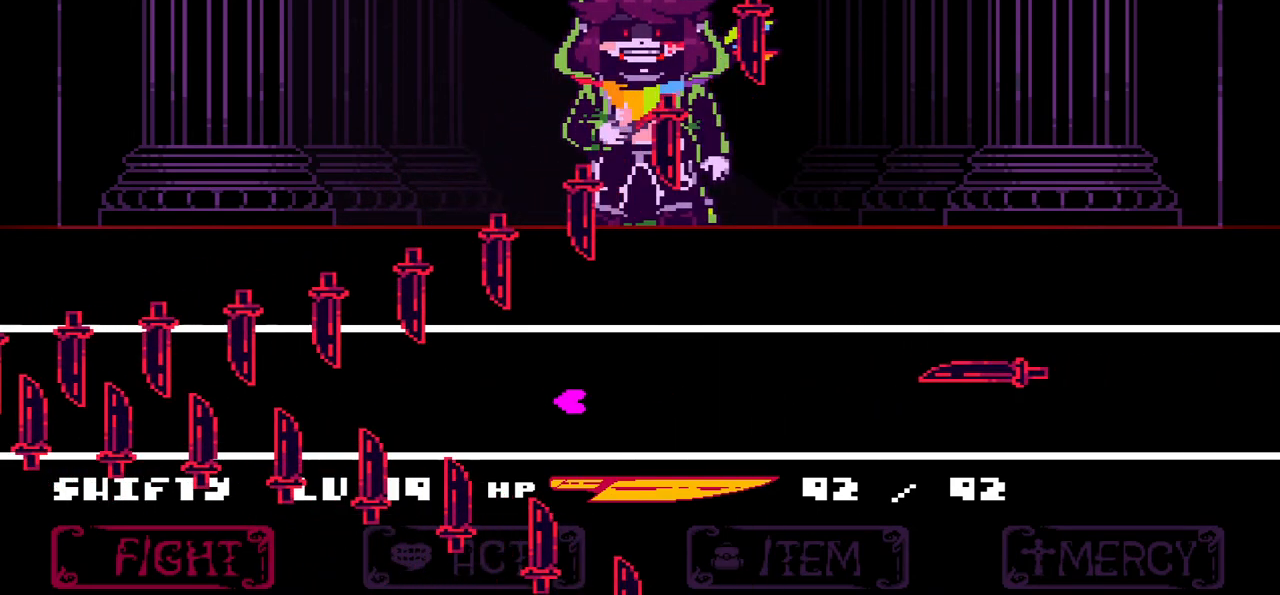
{"keys": ["right"], "events": [[34, "down", "up"], [167, "down", "down"], [267, "down", "up"]]}
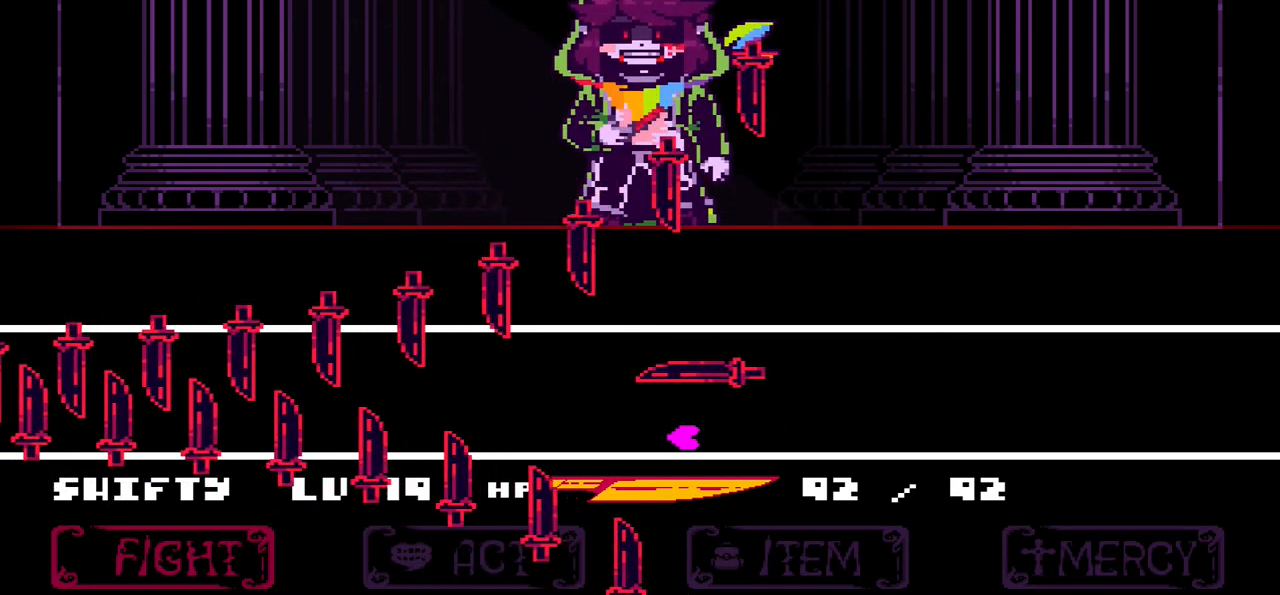
{"keys": [], "events": [[67, "up", "down"], [167, "right", "up"], [200, "up", "up"], [334, "right", "down"], [334, "up", "down"], [434, "right", "up"], [434, "up", "up"]]}
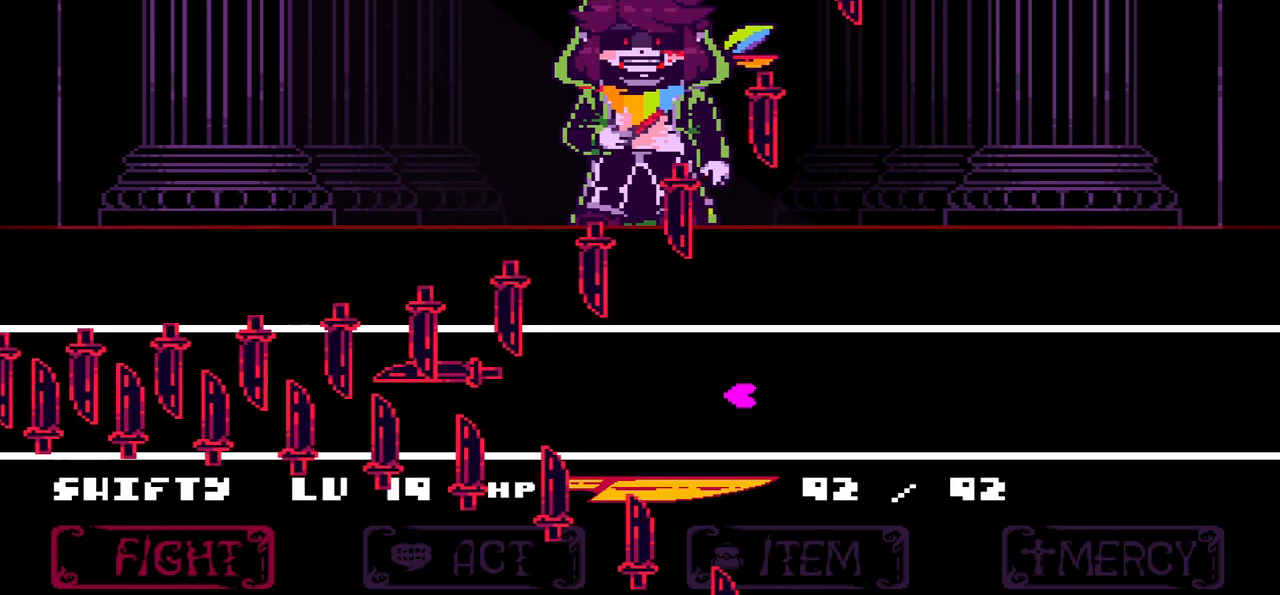
{"keys": ["right"], "events": [[67, "right", "down"], [67, "up", "down"], [100, "up", "up"], [167, "right", "up"], [267, "right", "down"], [300, "right", "up"], [400, "right", "down"]]}
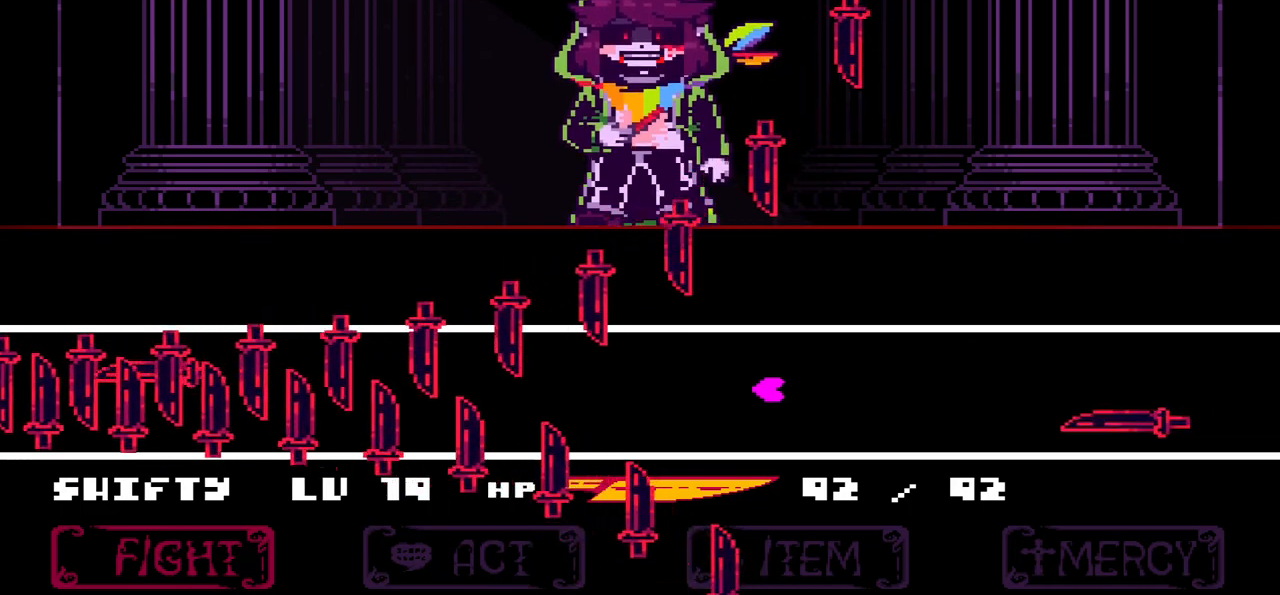
{"keys": ["right"], "events": []}
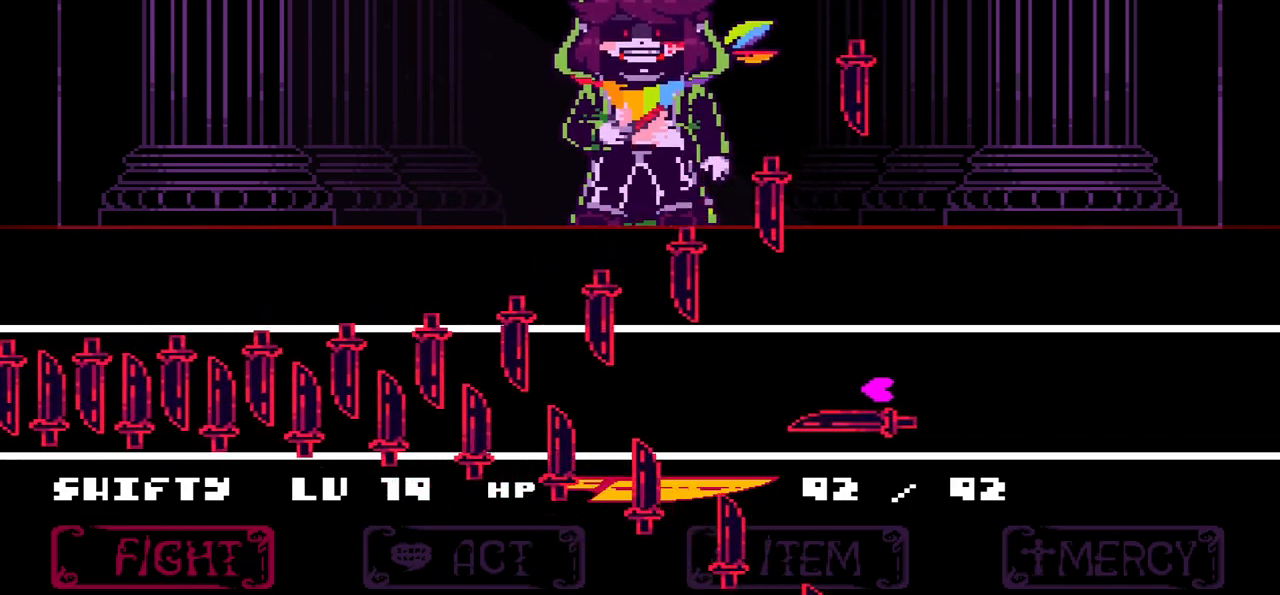
{"keys": ["right"], "events": []}
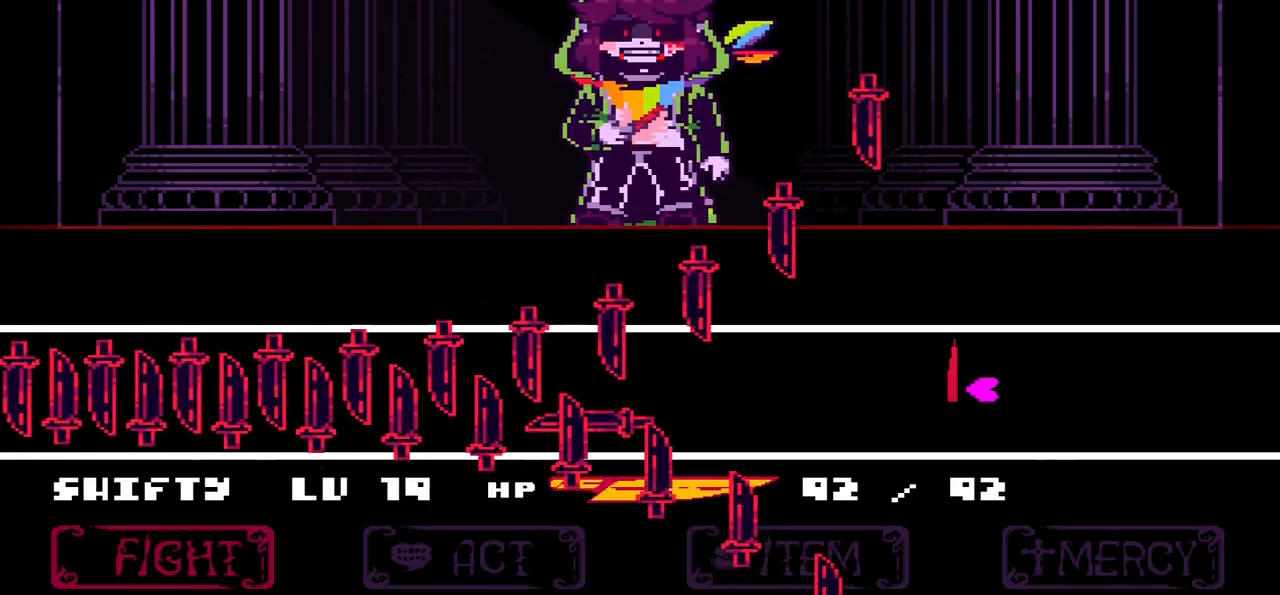
{"keys": [], "events": [[100, "down", "down"], [233, "right", "up"], [333, "down", "up"]]}
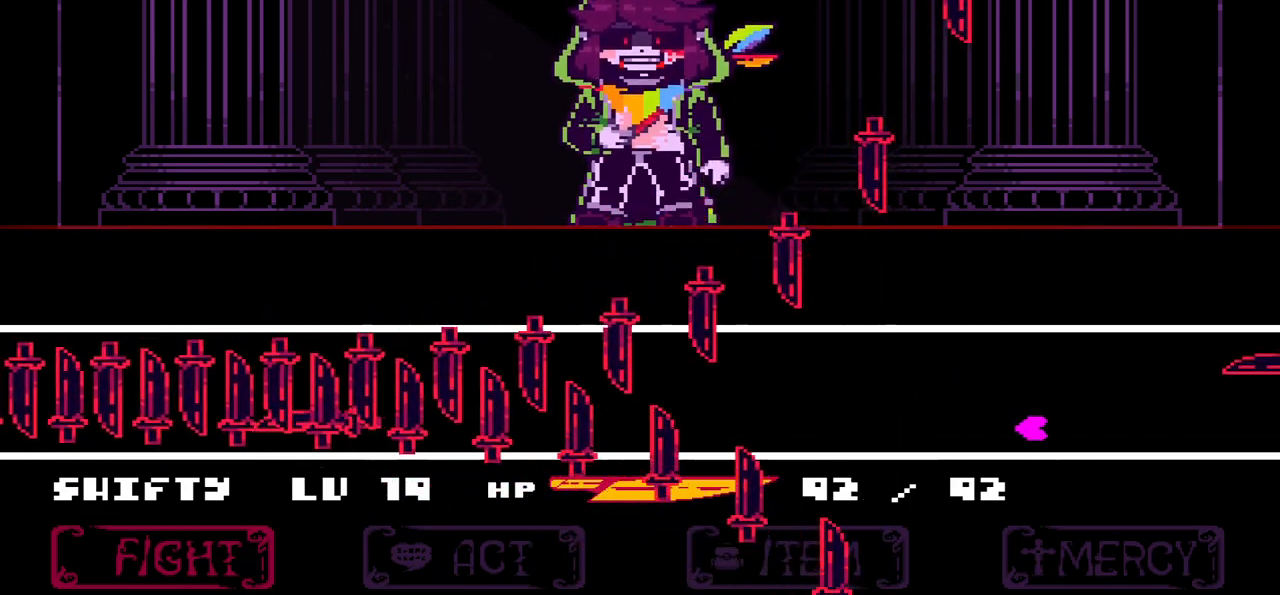
{"keys": [], "events": [[167, "right", "down"], [234, "right", "up"]]}
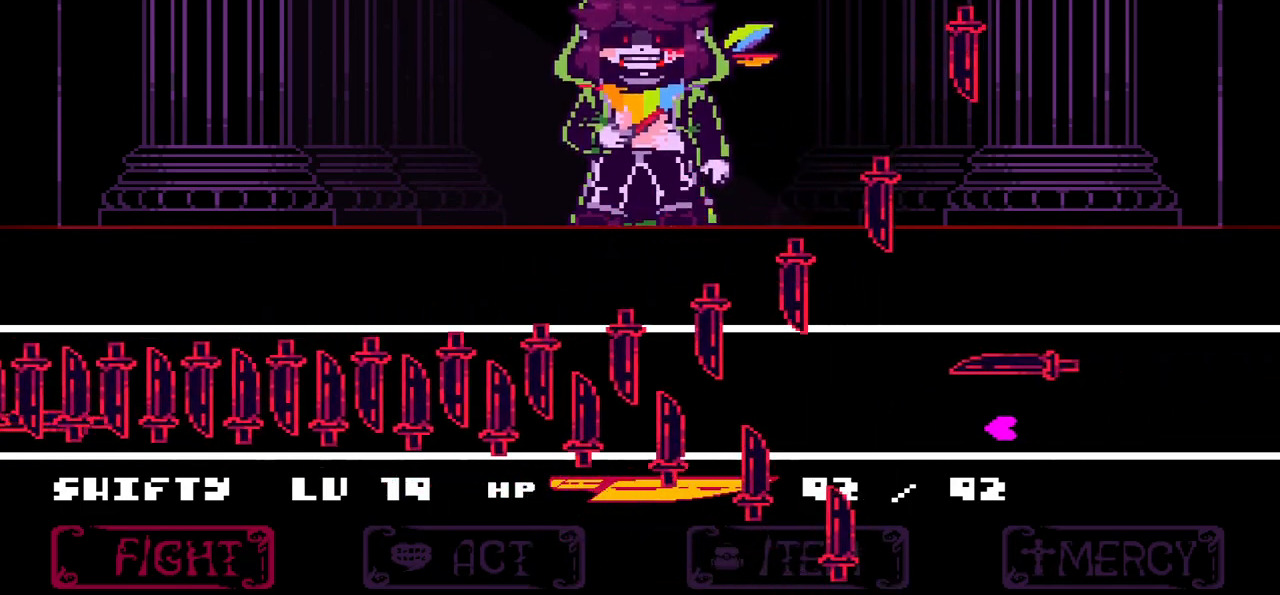
{"keys": ["right"], "events": [[33, "right", "down"], [33, "up", "down"], [166, "right", "up"], [233, "up", "up"], [267, "up", "down"], [433, "up", "up"], [467, "right", "down"]]}
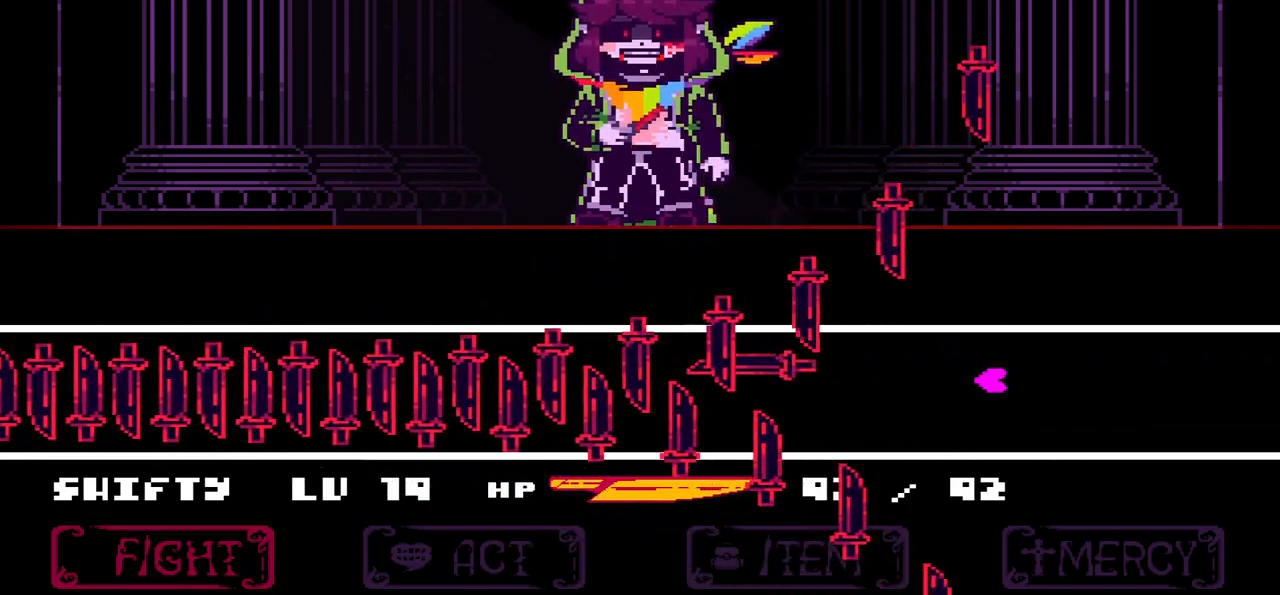
{"keys": [], "events": [[67, "up", "down"], [234, "up", "up"], [400, "right", "up"]]}
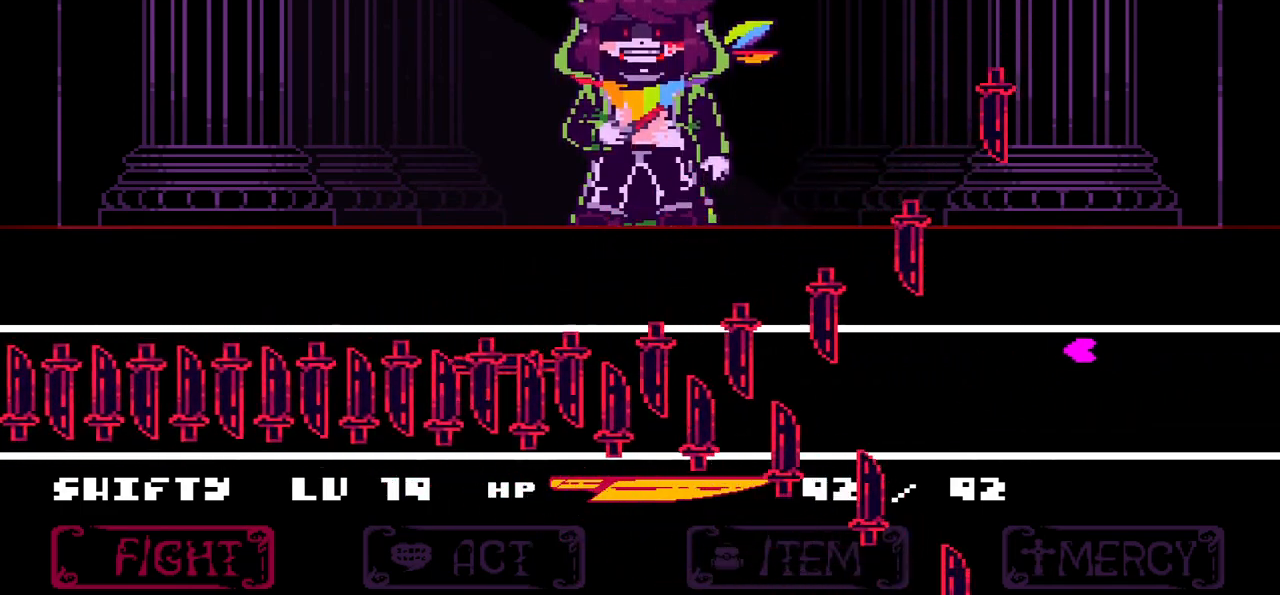
{"keys": ["right", "up"], "events": [[33, "right", "down"], [66, "up", "down"], [133, "up", "up"], [200, "right", "up"], [300, "right", "down"], [300, "up", "down"]]}
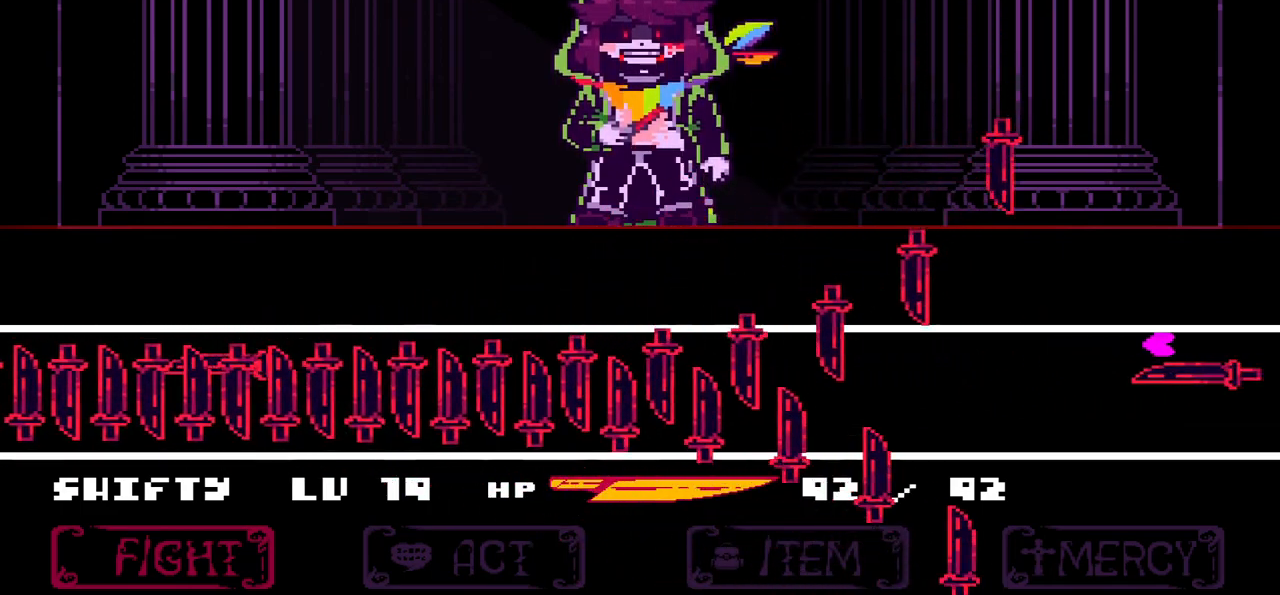
{"keys": ["right"], "events": [[234, "up", "up"]]}